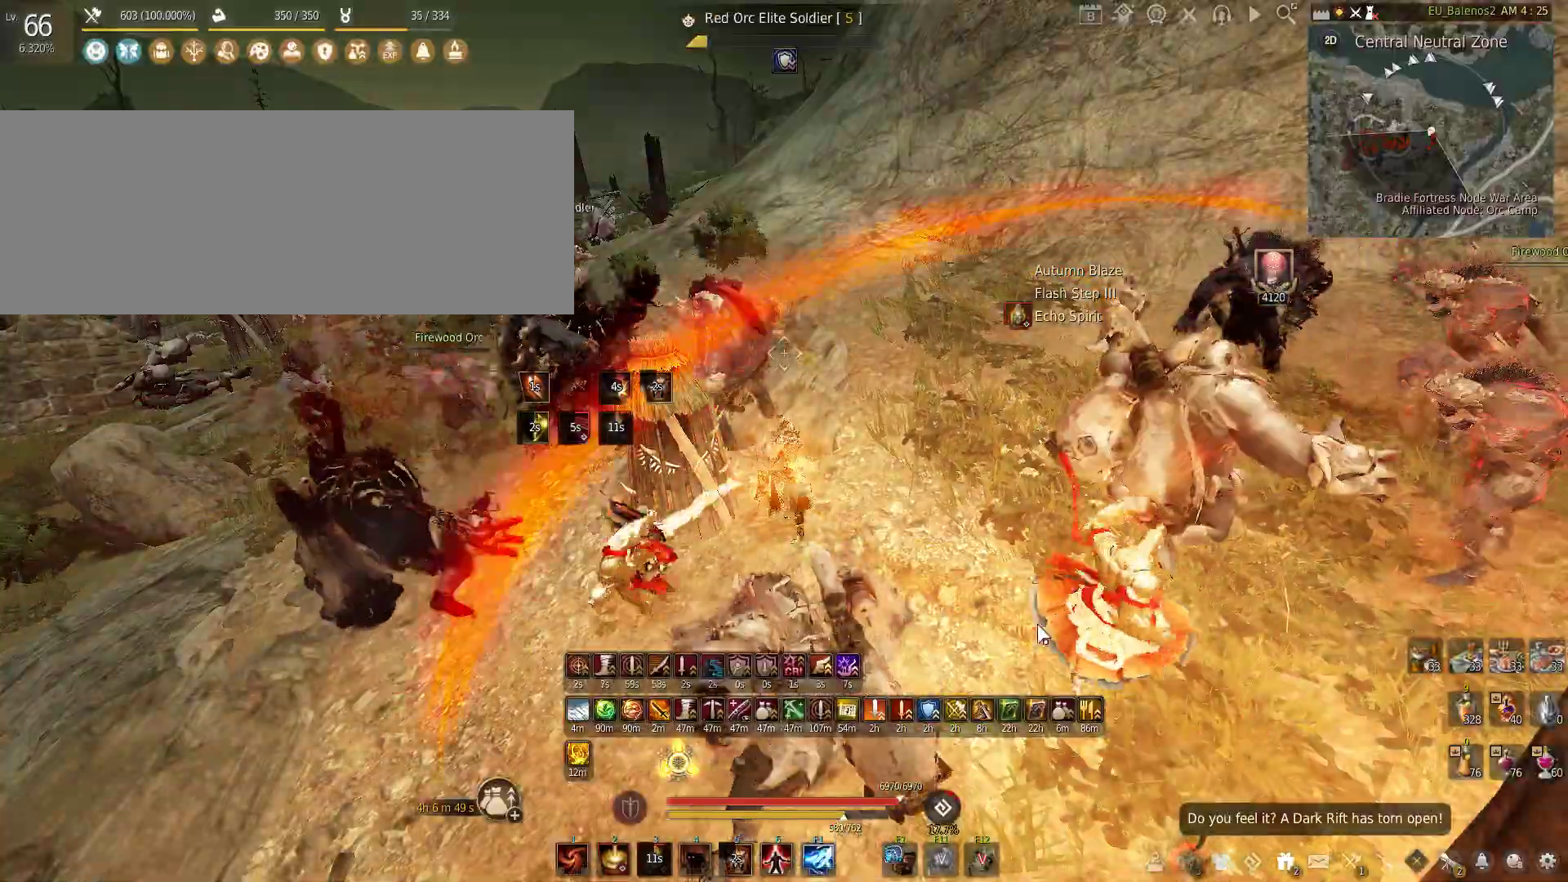
Gameplay with keyboard and mouse; each line is a JSON object with the keys and mouse buttons held at the frame after it. "events" lists presses ("down") and releases ("up") of "a", "c", "d", "e", "f", "q", "s", "shift", "space", "tab", "w", "x", "z", "mouse_left" and "mouse_right" between this image and that frame as [ms after this image, input, new state], when the widget could be followed in between. "mouse_left", "mouse_right" = the "left", "right" buttons of the "mouse" list. No other keys are recorded. Mouse movement is not recorded.
{"keys": [], "mouse": [], "events": [[483, "mouse_left", "up"]]}
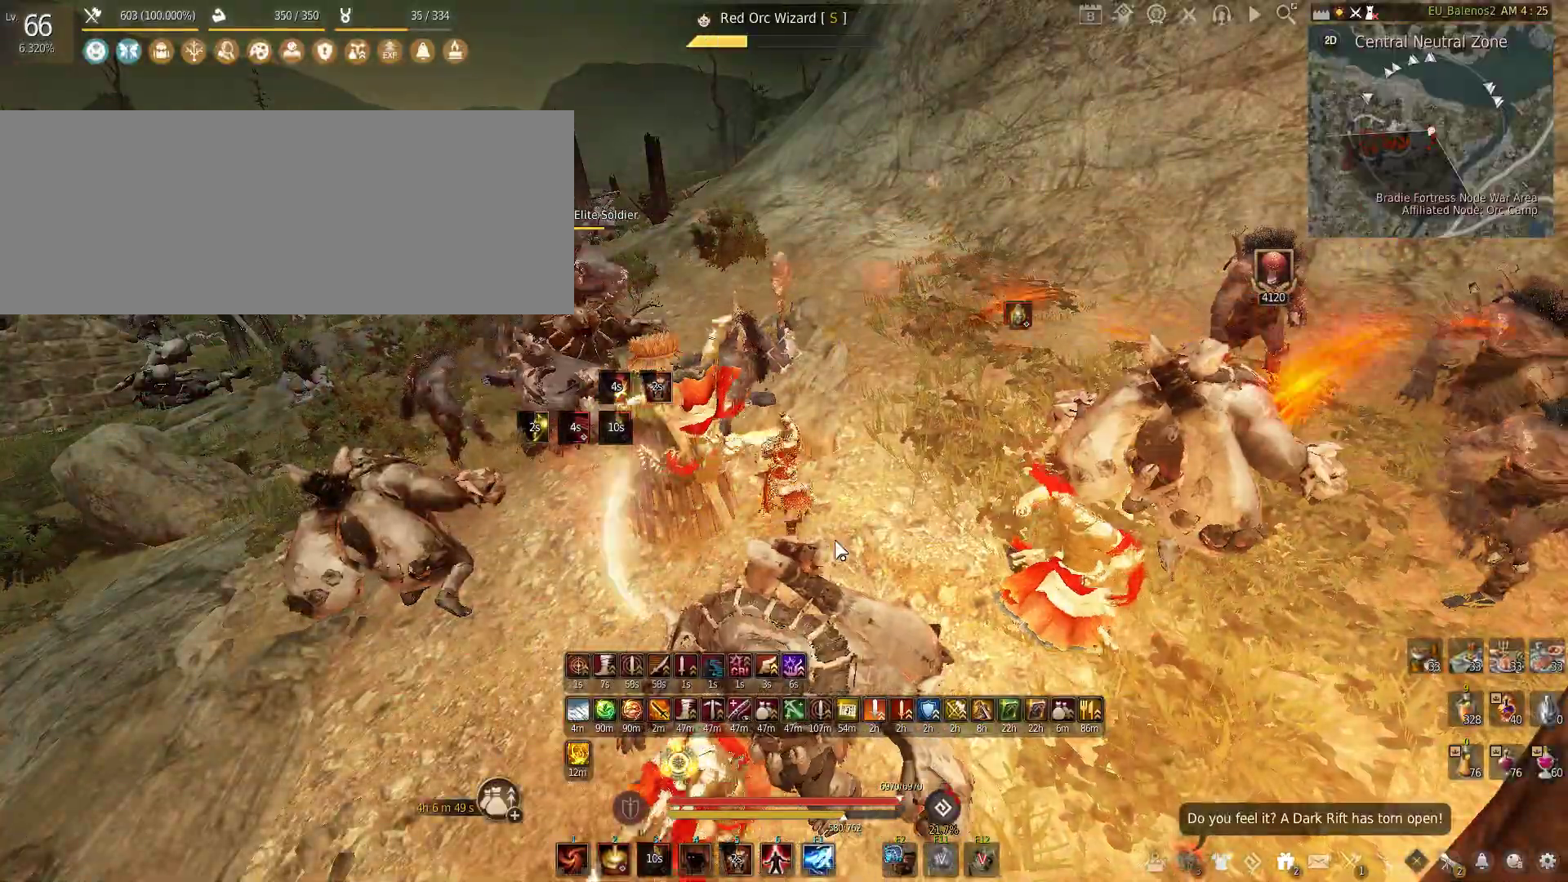
{"keys": [], "mouse": [], "events": []}
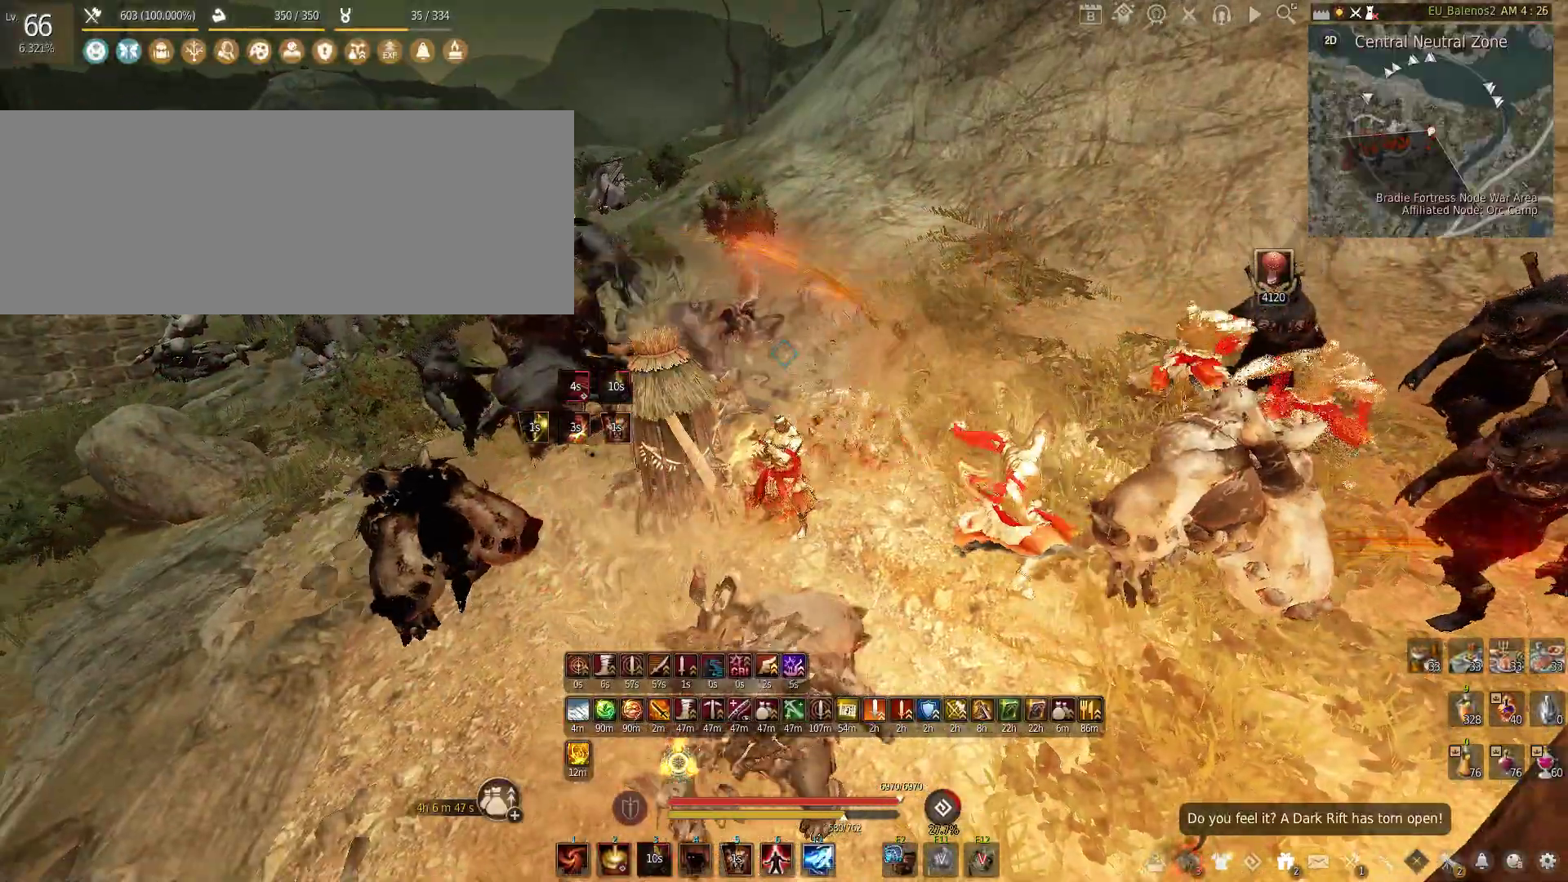
{"keys": ["w"], "mouse": [], "events": [[300, "w", "down"]]}
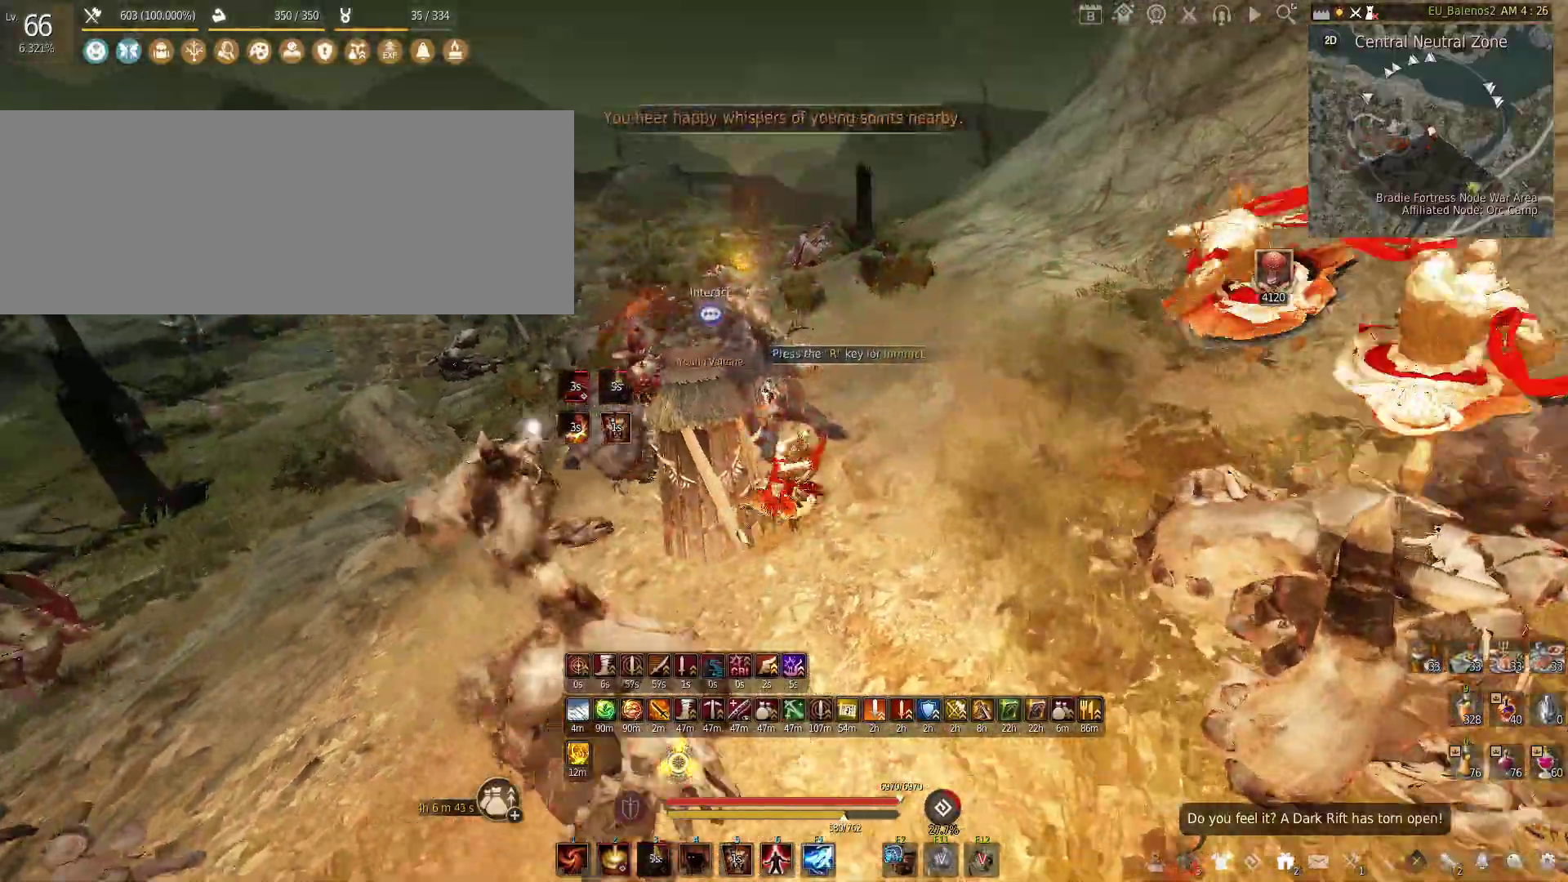
{"keys": ["w"], "mouse": [], "events": []}
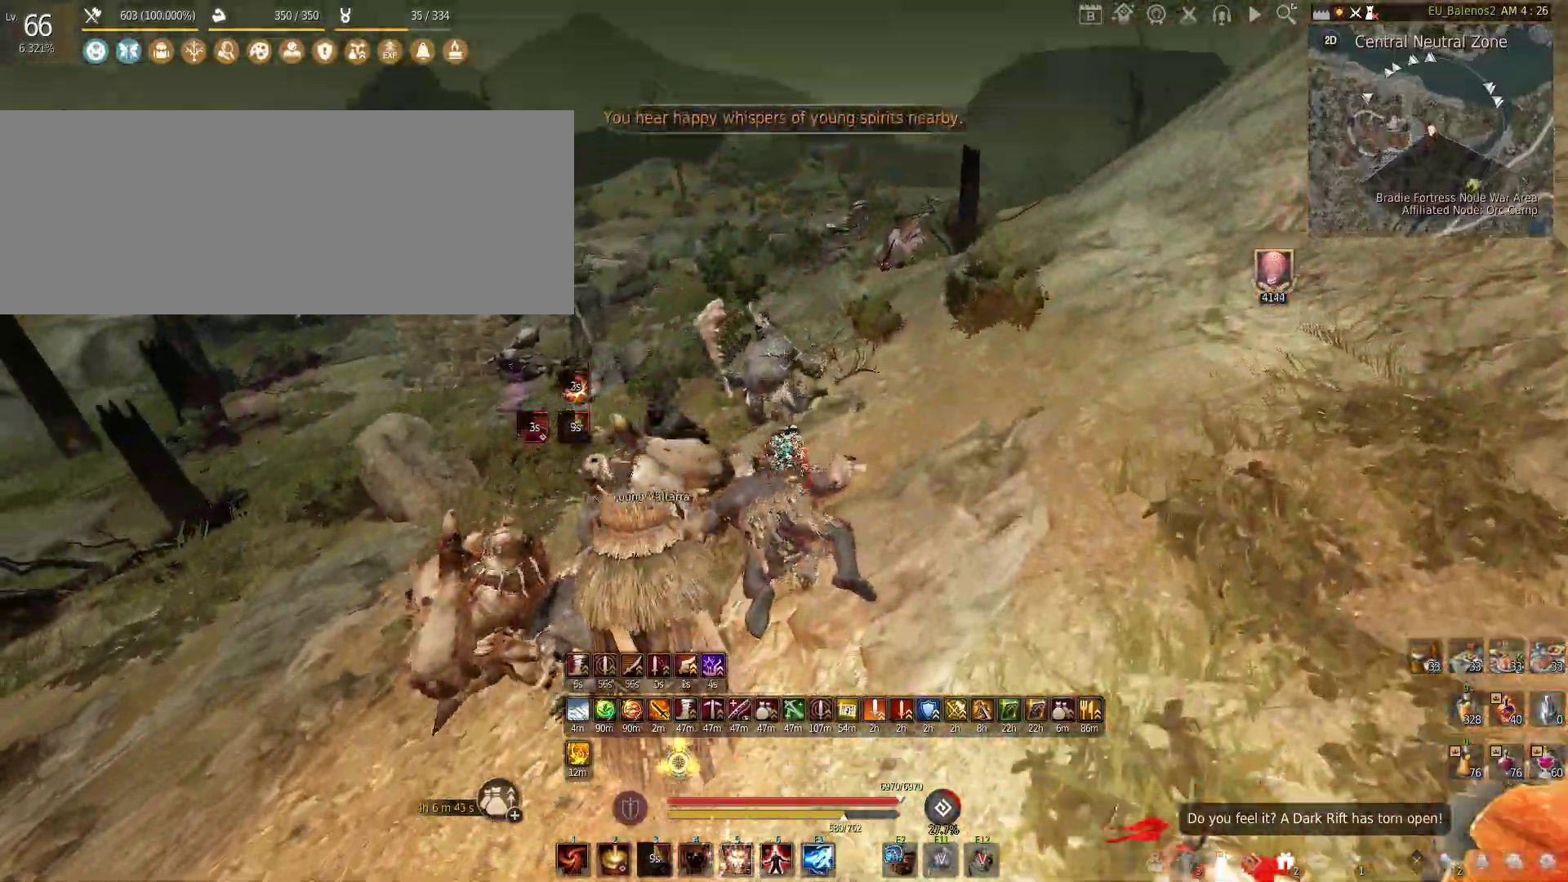
{"keys": ["w"], "mouse": [], "events": []}
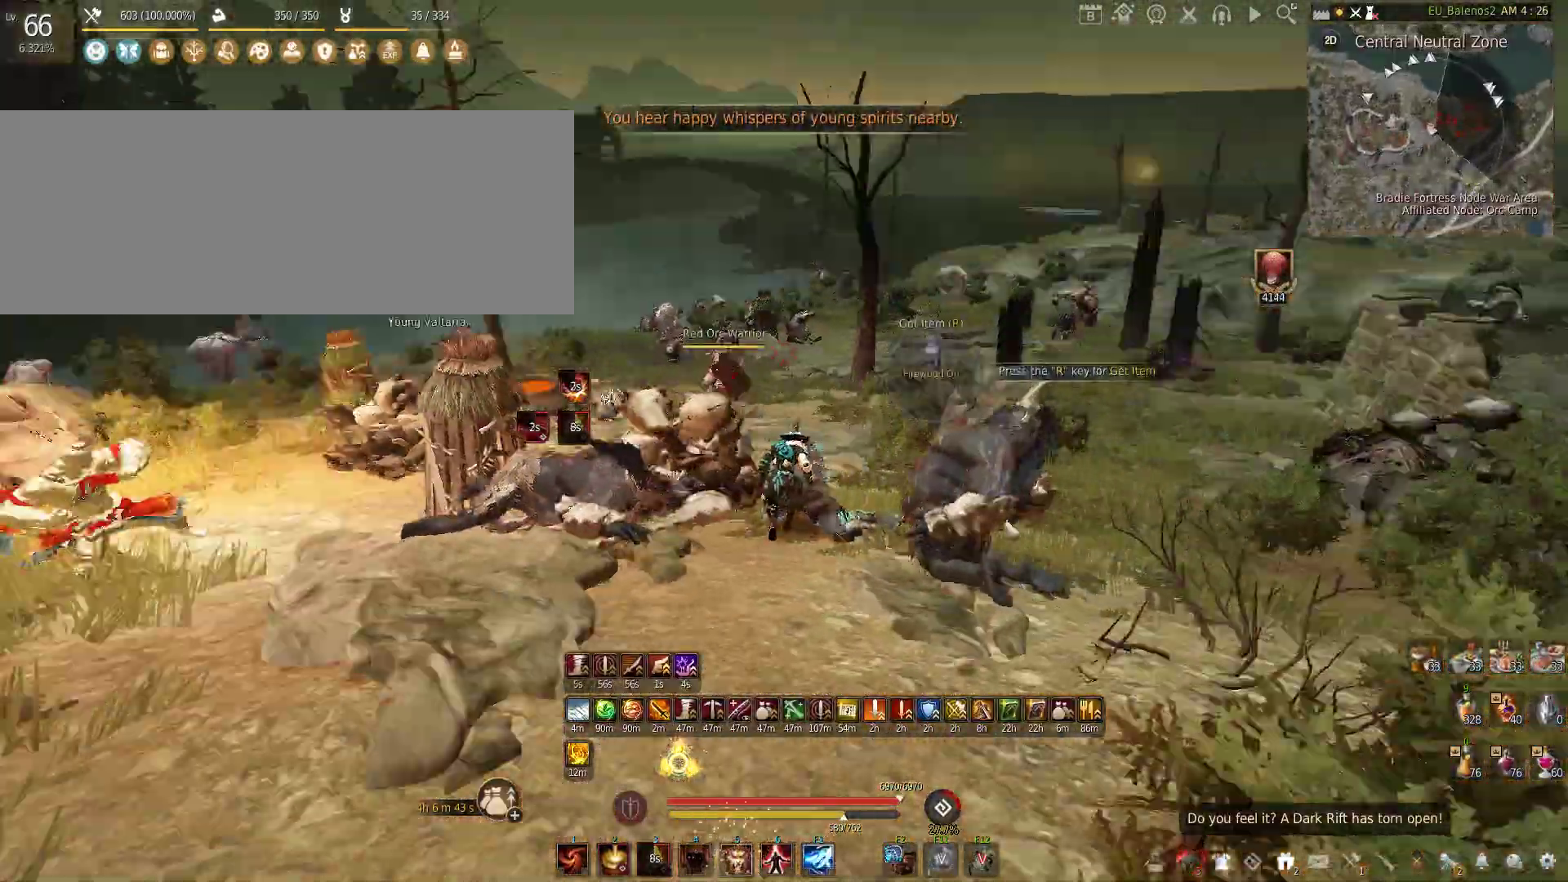
{"keys": ["w"], "mouse": [], "events": [[350, "w", "up"], [483, "w", "down"]]}
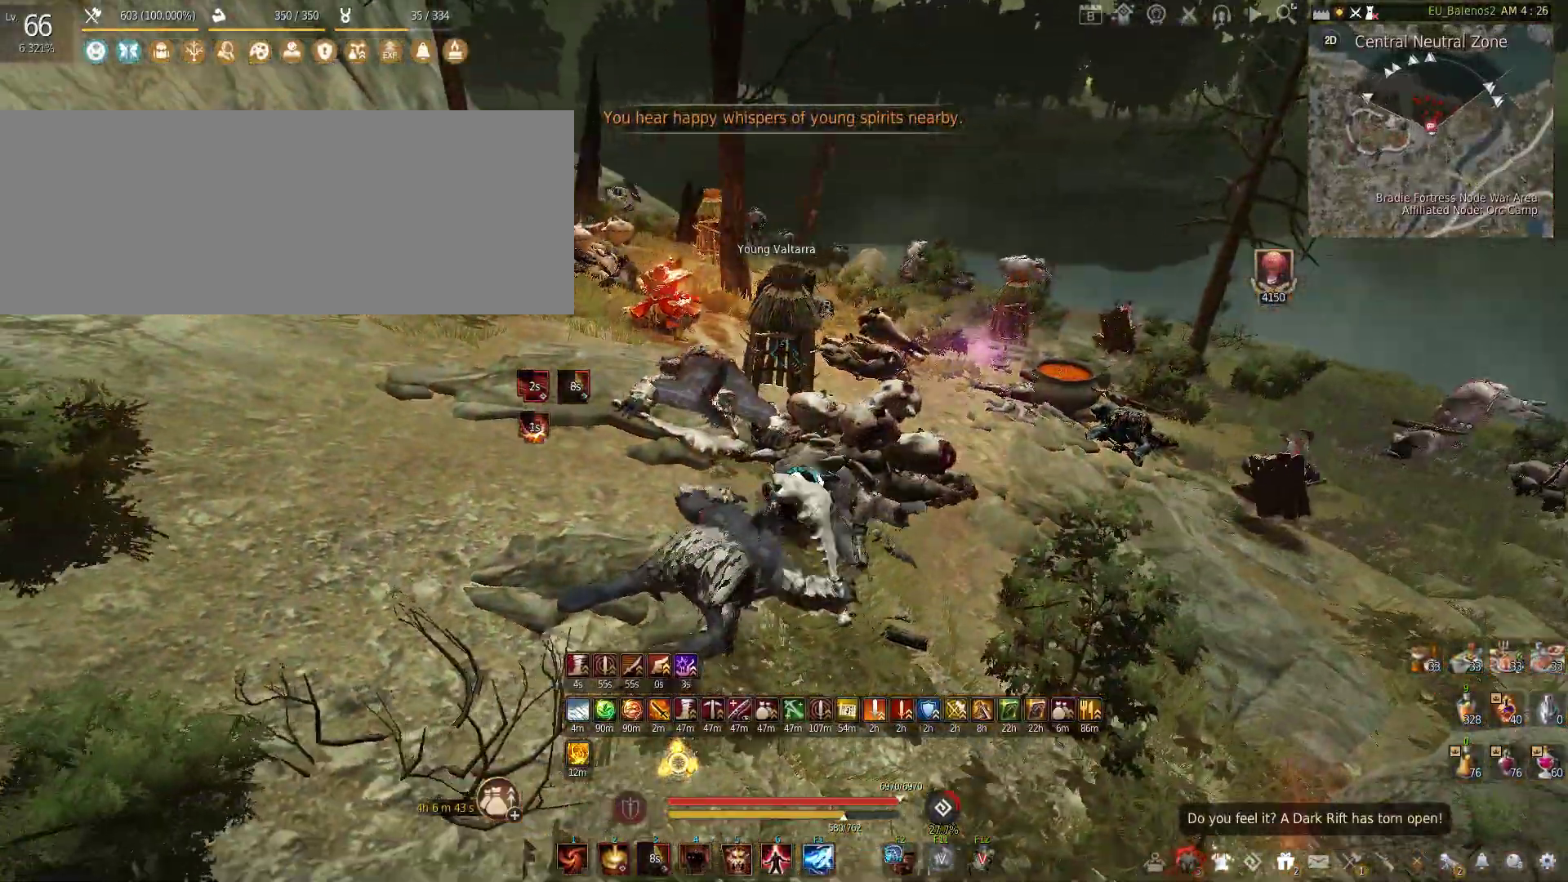
{"keys": ["w"], "mouse": [], "events": []}